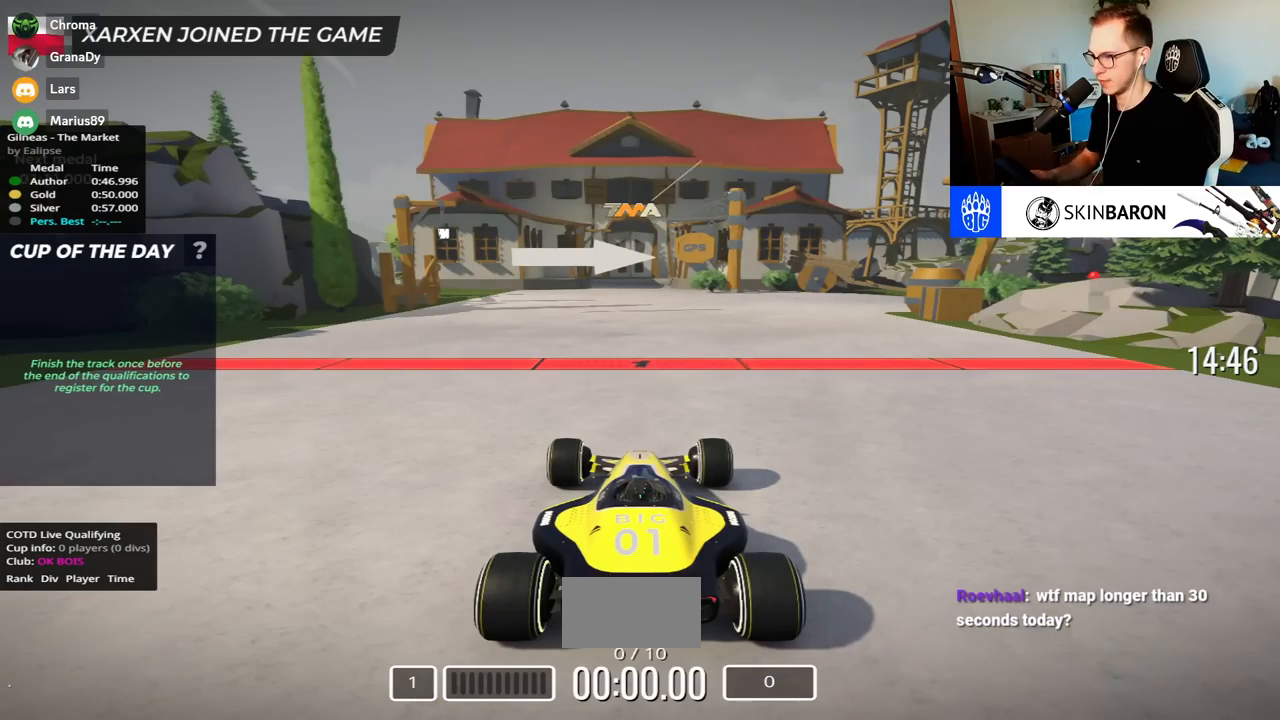
Gameplay with keyboard; each line is a JSON object with the keys held at the frame after it. "events" lists presses ("down") and releases ("up") of "down", "left", "right" and "up" between this image and that frame as [ms after this image, input, new state], when the widget could be followed in between. No other keys are recorded. Mouse input is not recorded.
{"keys": ["up"], "events": [[333, "up", "down"]]}
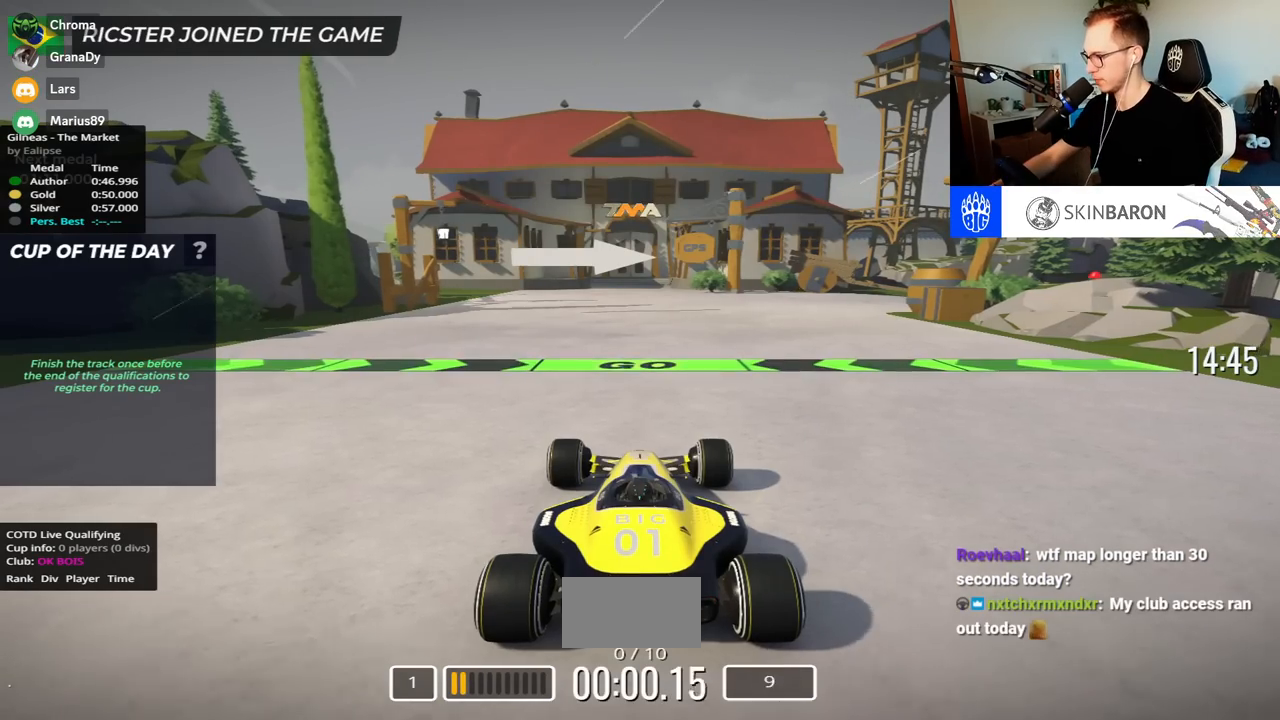
{"keys": ["right", "up"], "events": [[350, "right", "down"]]}
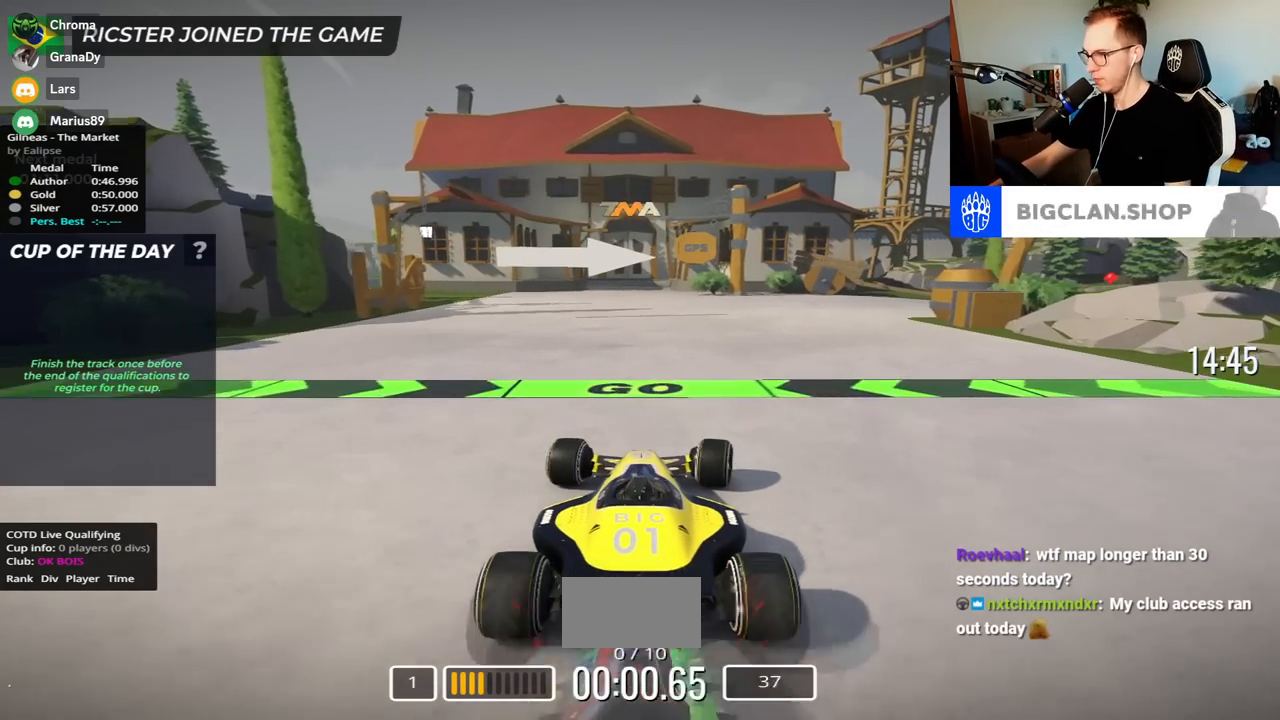
{"keys": ["right", "up"], "events": []}
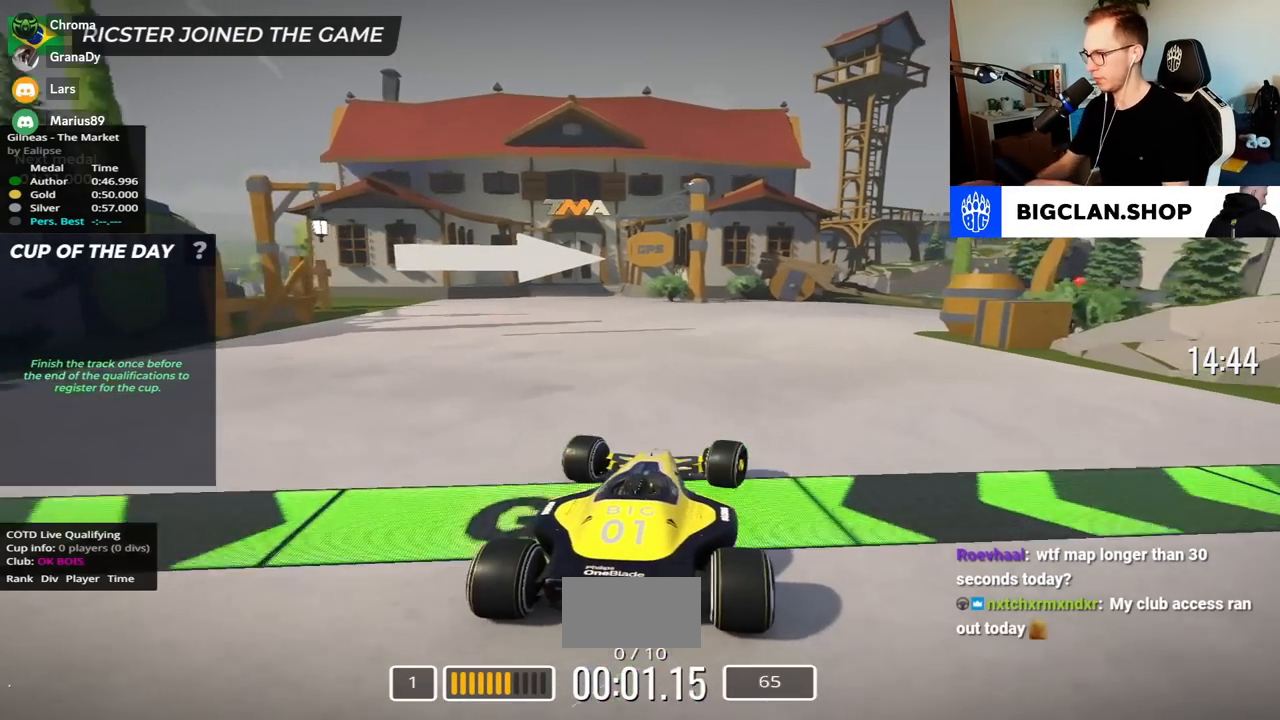
{"keys": ["right", "up"], "events": []}
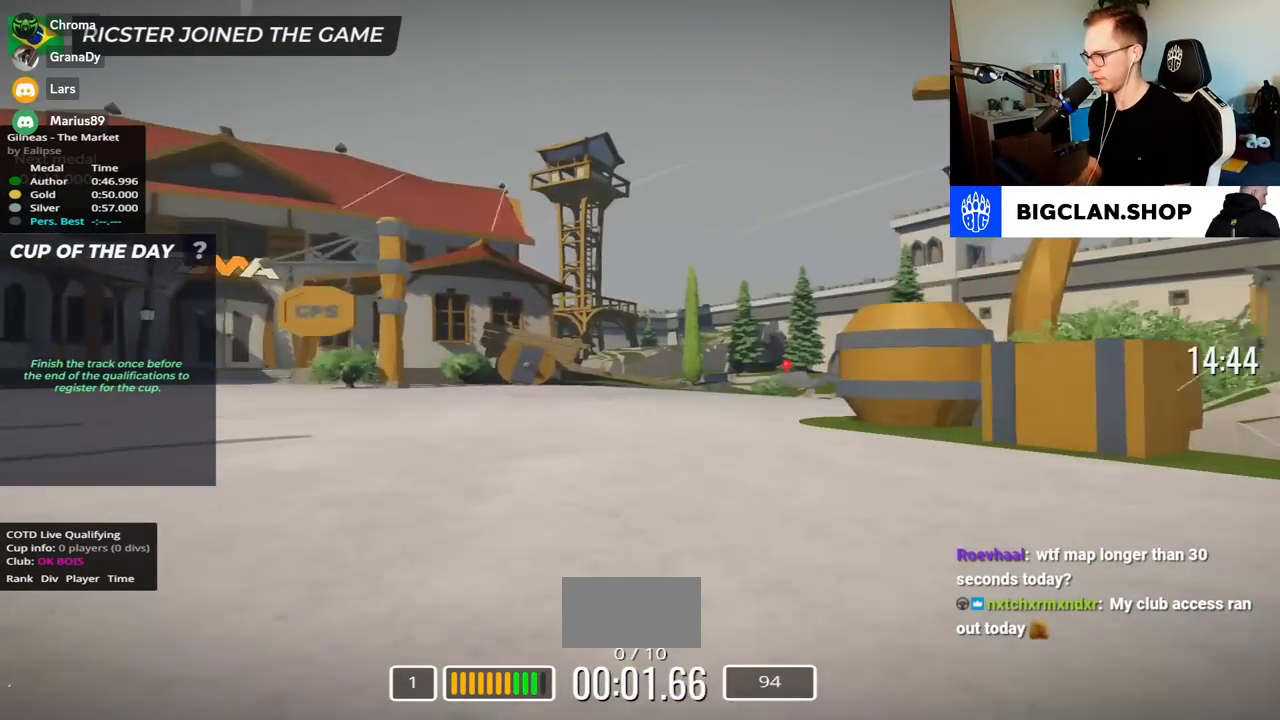
{"keys": ["right", "up"], "events": []}
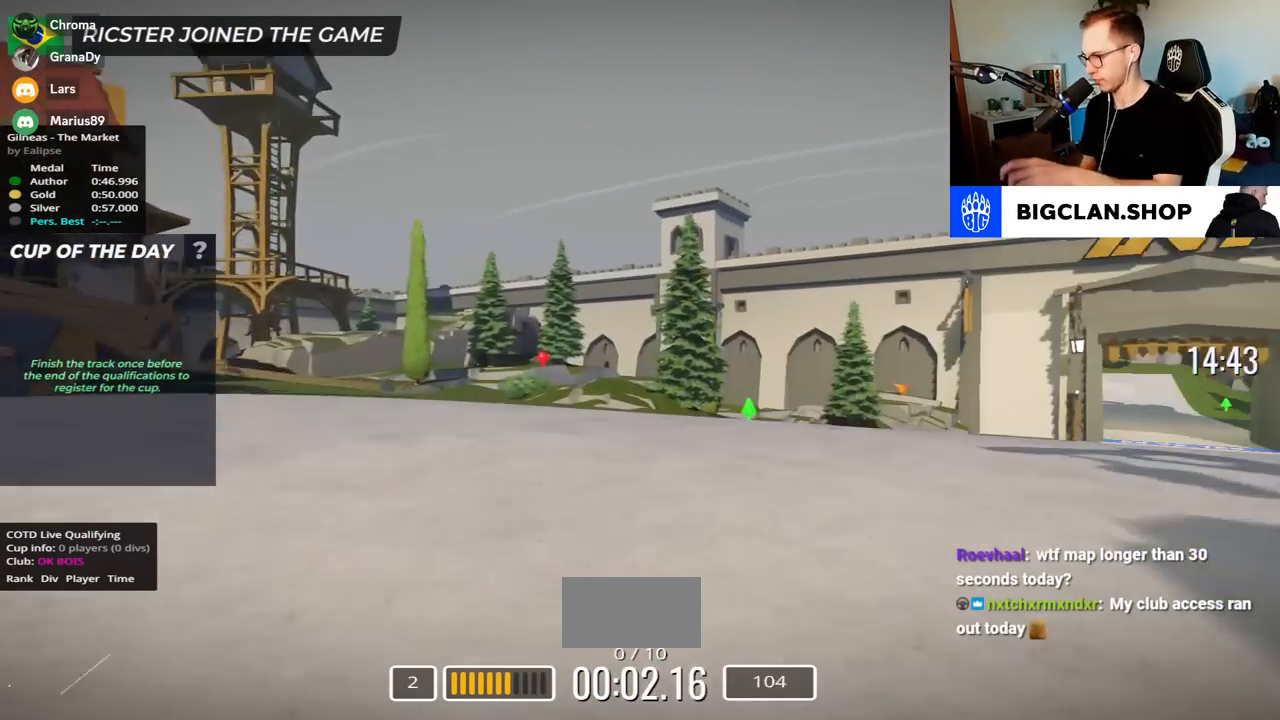
{"keys": ["right", "up"], "events": []}
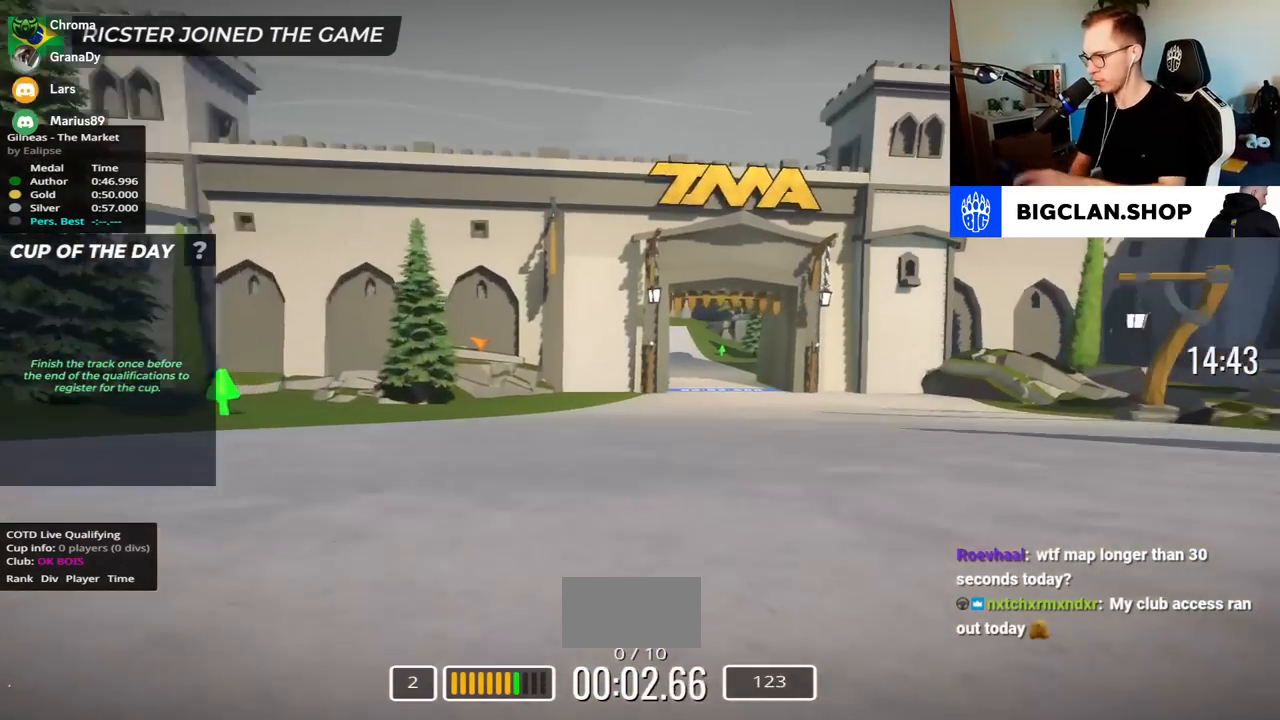
{"keys": ["up"], "events": [[83, "right", "up"], [167, "left", "down"], [283, "left", "up"]]}
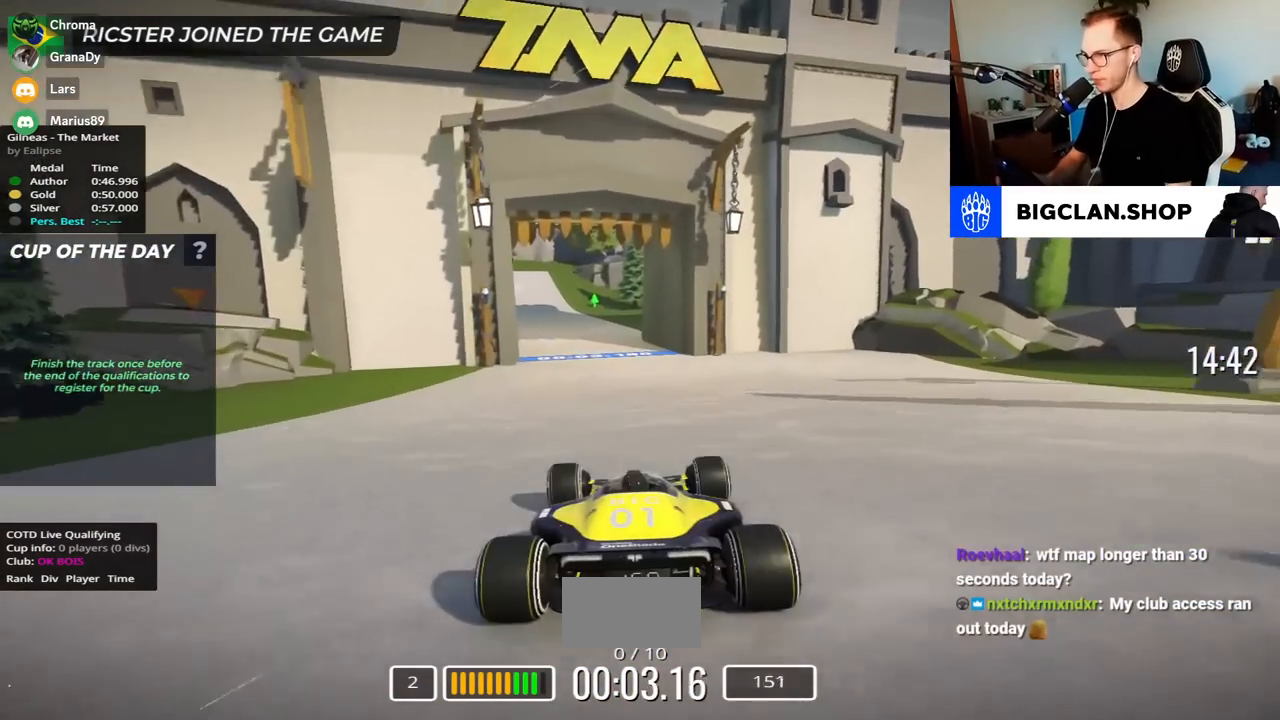
{"keys": ["left", "up"], "events": [[17, "left", "down"], [283, "left", "up"], [450, "left", "down"]]}
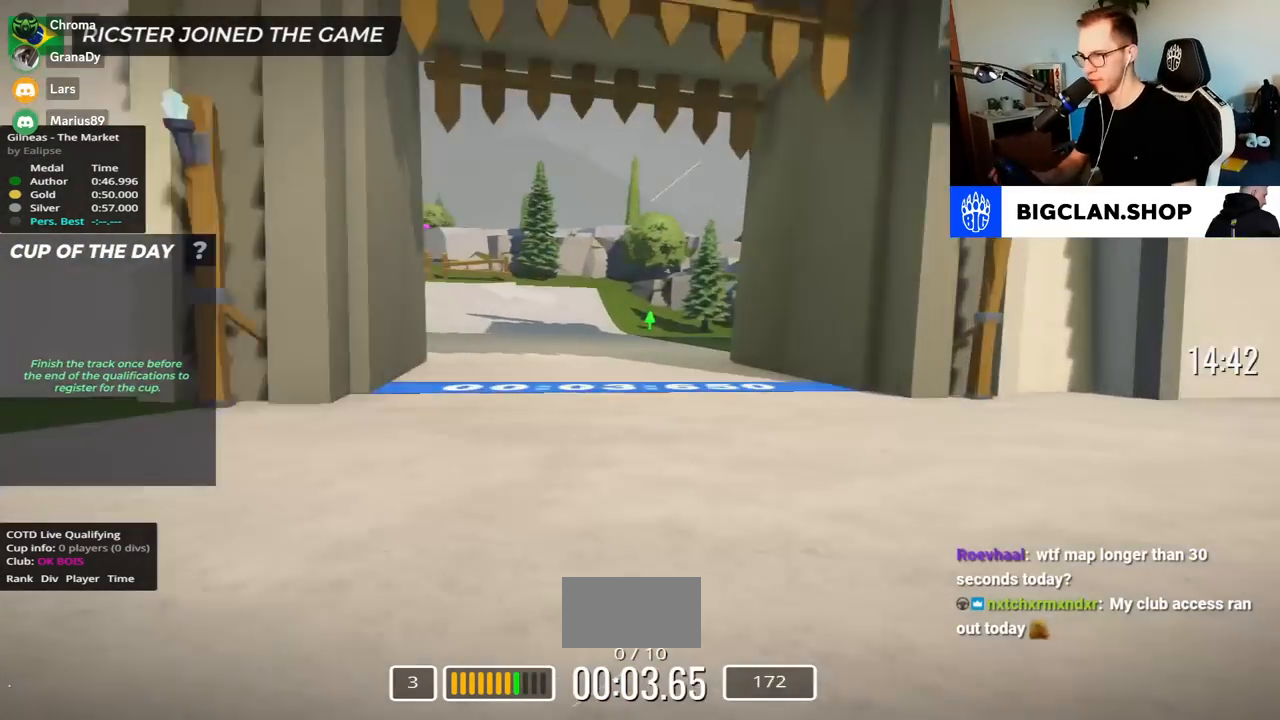
{"keys": ["left", "up"], "events": []}
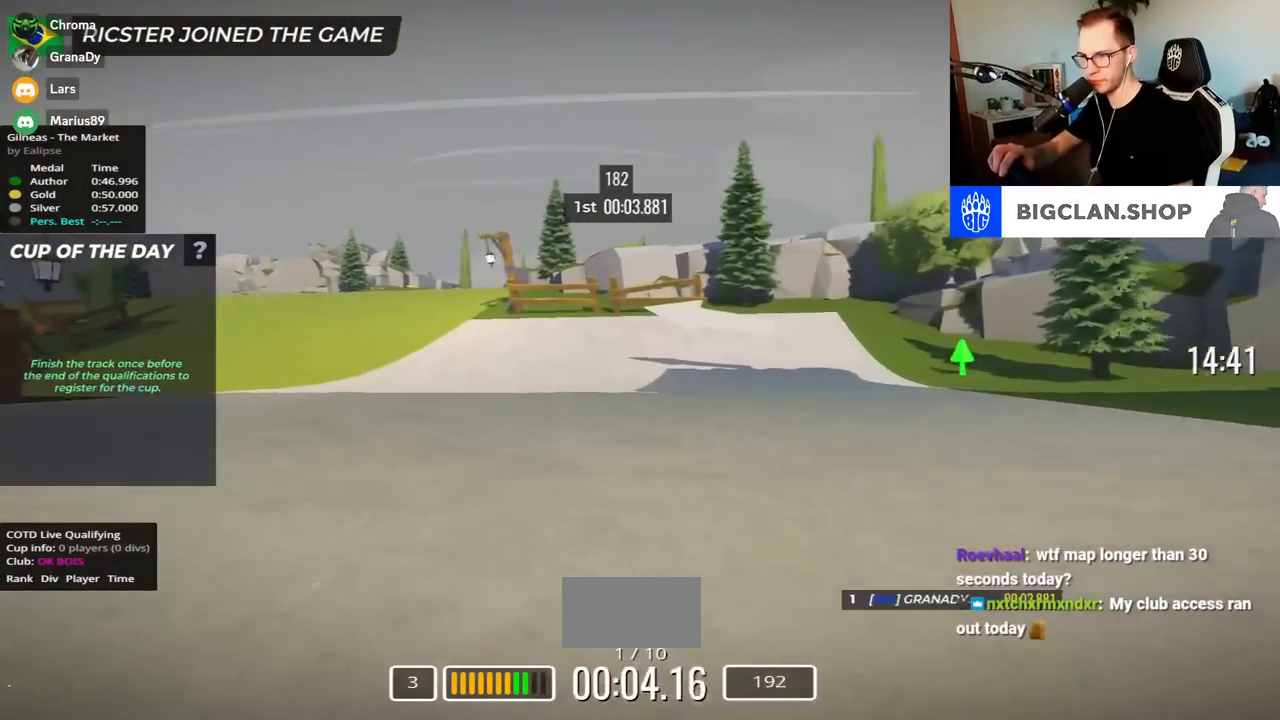
{"keys": ["left", "up"], "events": []}
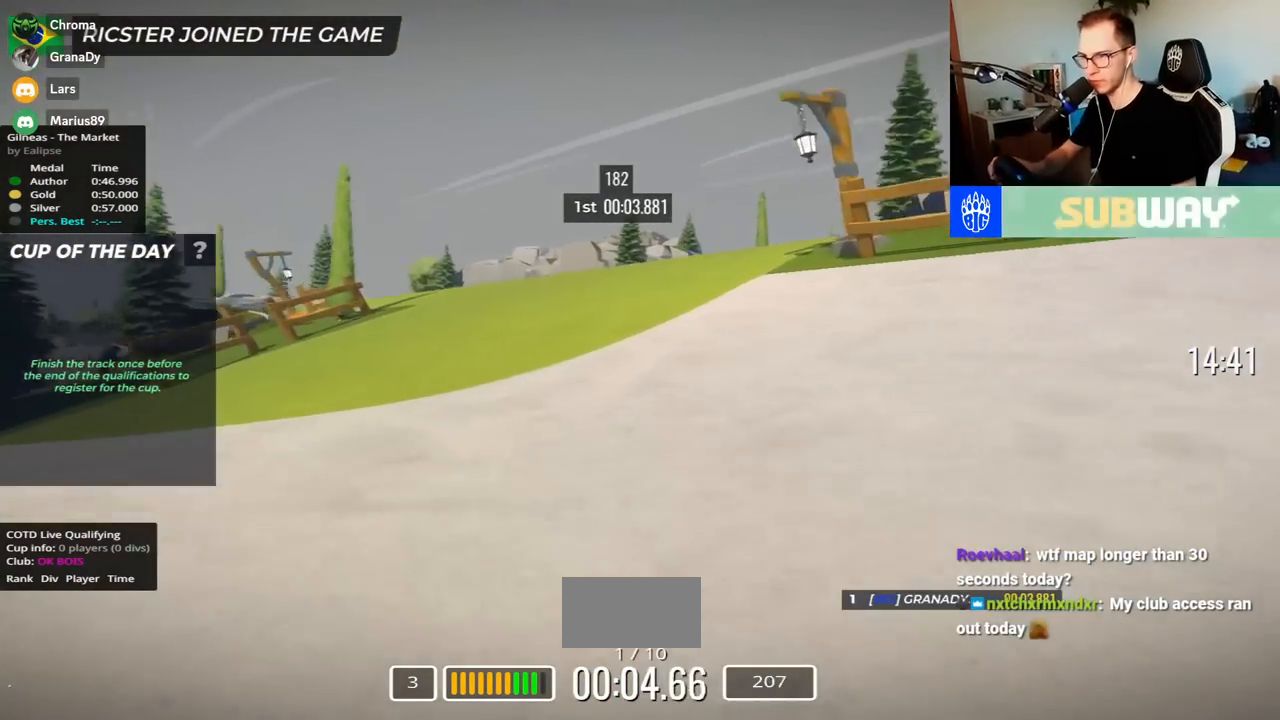
{"keys": ["left", "up"], "events": []}
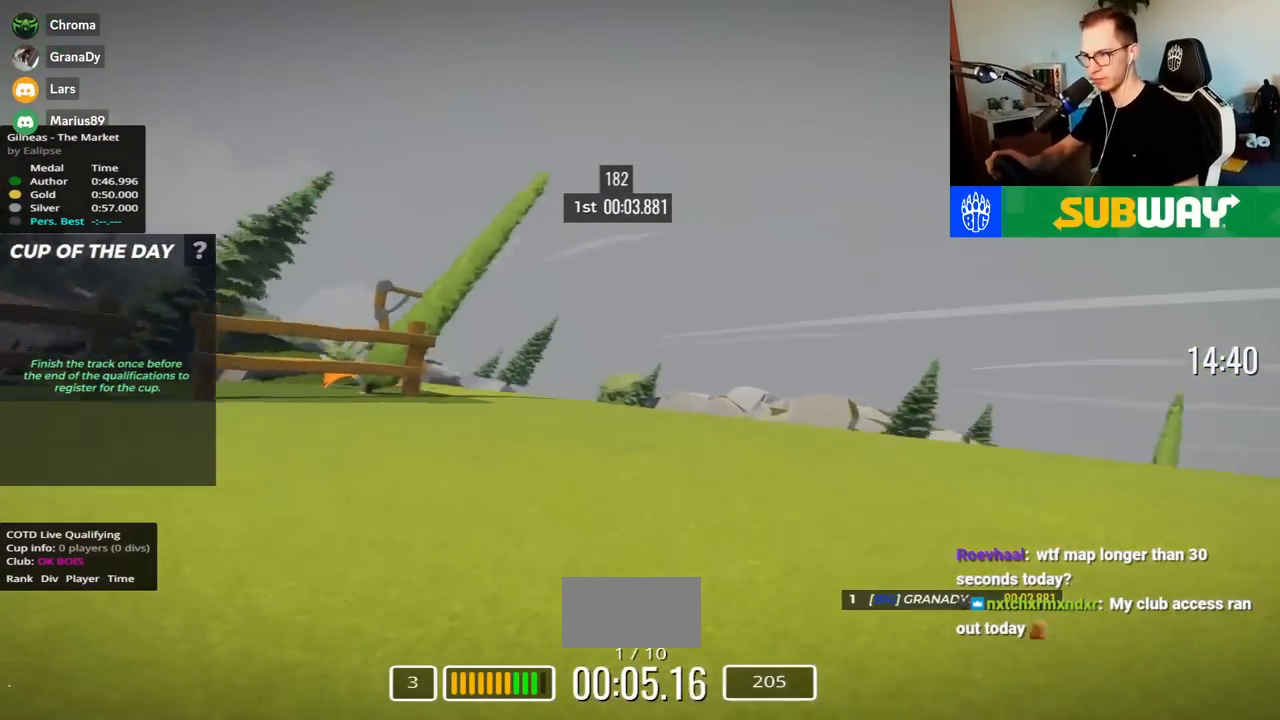
{"keys": ["left", "up"], "events": []}
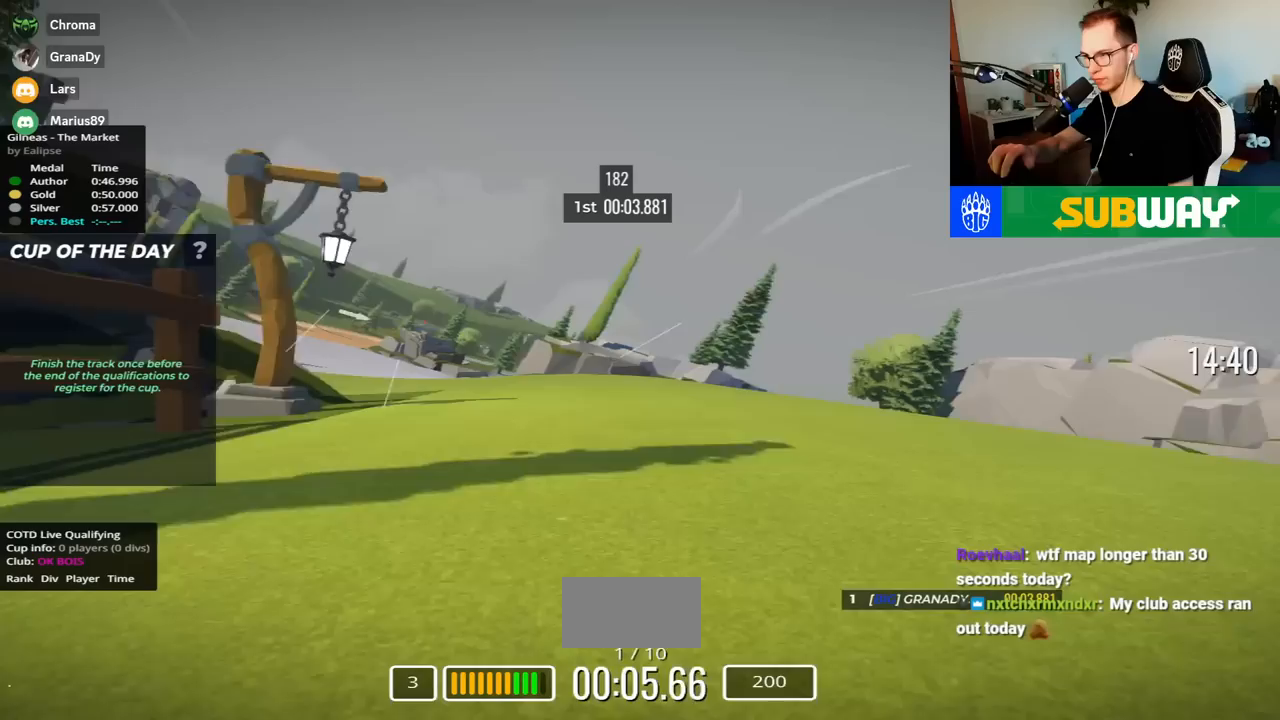
{"keys": ["left", "up"], "events": []}
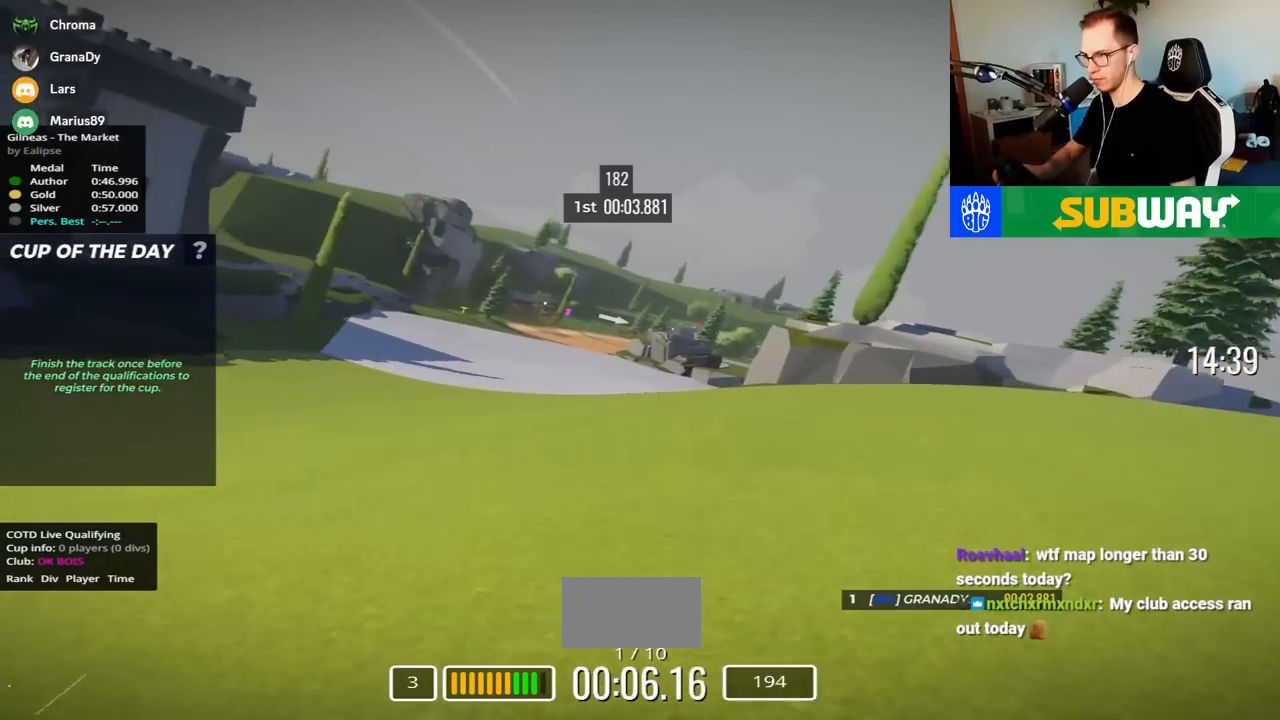
{"keys": ["up"], "events": [[400, "left", "up"]]}
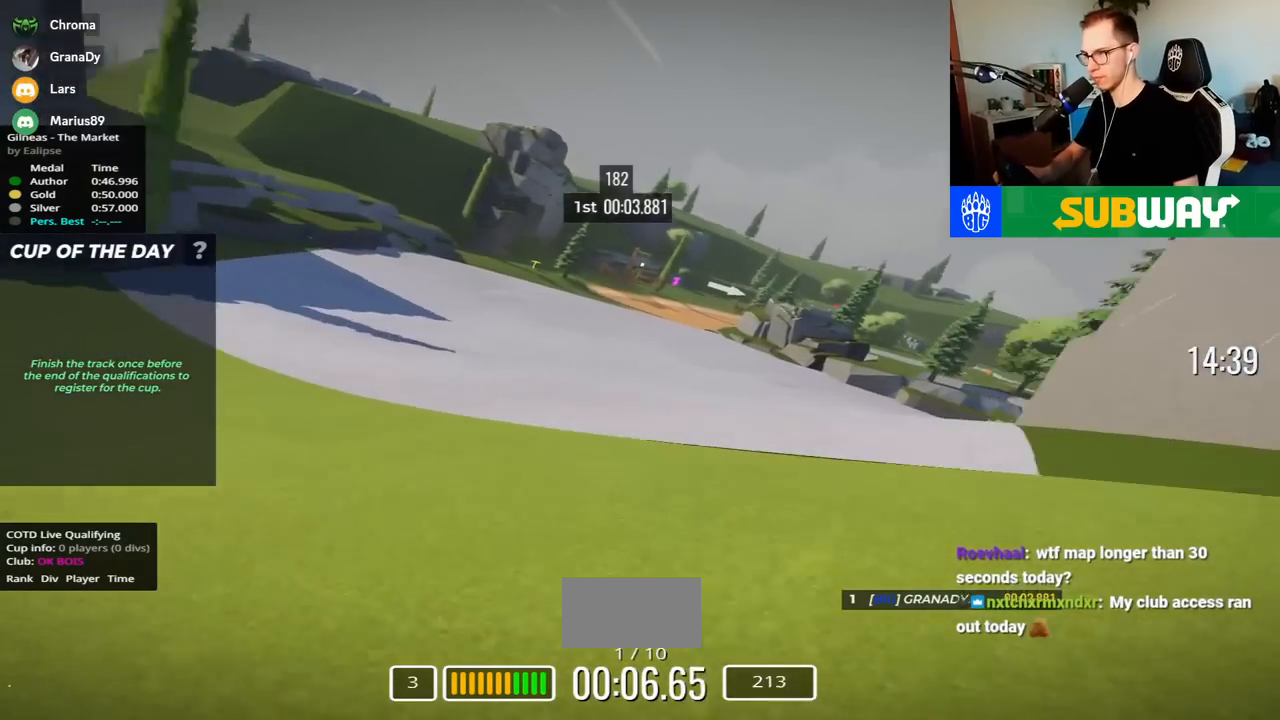
{"keys": ["right", "up"], "events": [[33, "left", "down"], [350, "left", "up"], [433, "right", "down"]]}
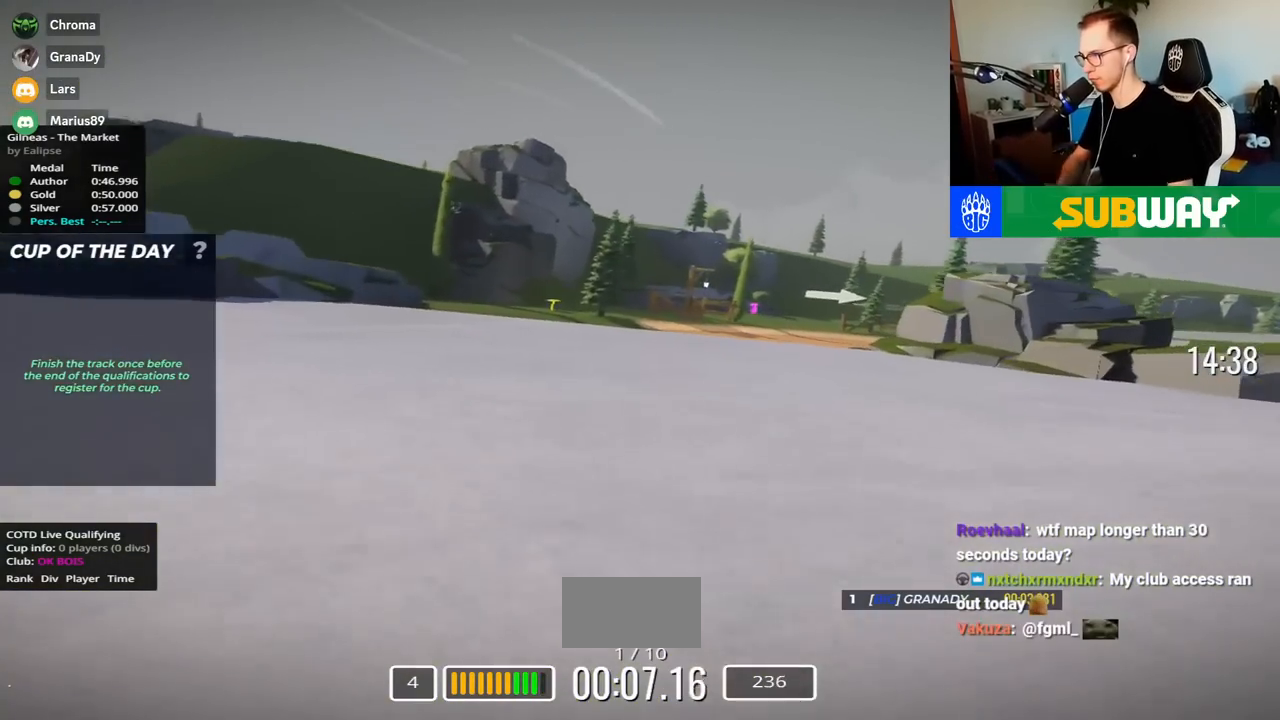
{"keys": ["right", "up"], "events": []}
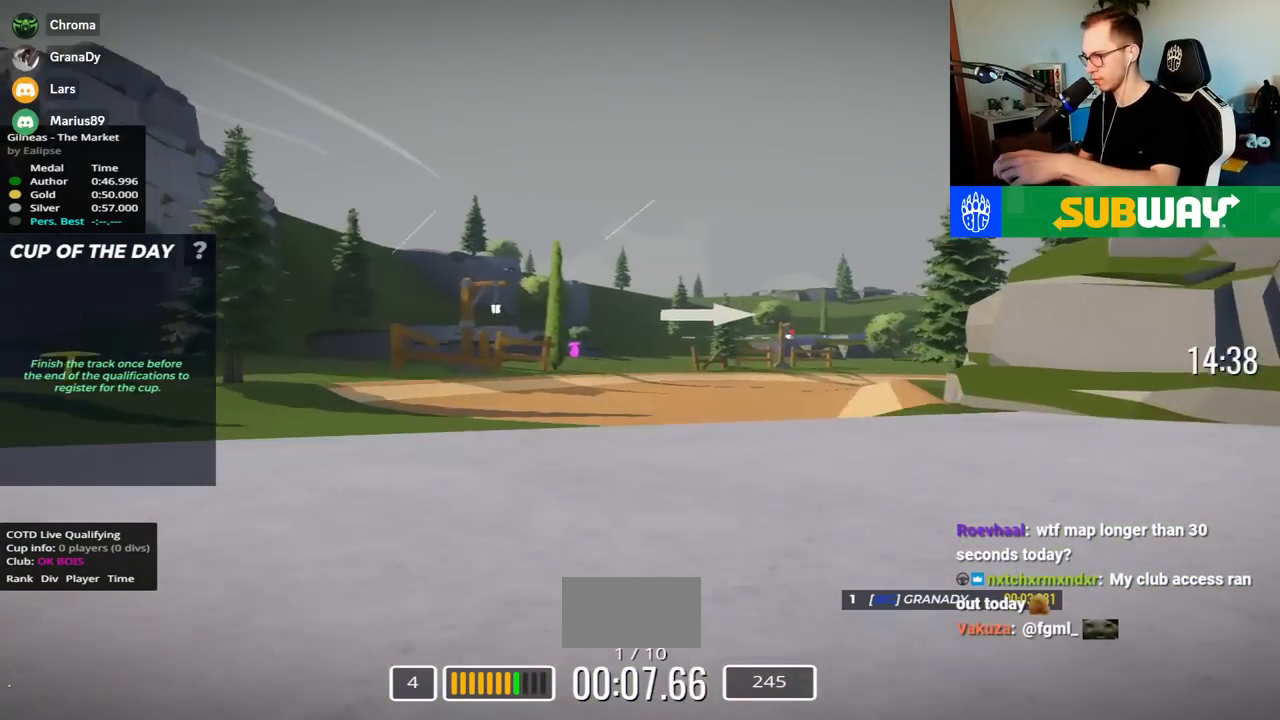
{"keys": ["right", "up"], "events": [[233, "down", "down"], [333, "down", "up"]]}
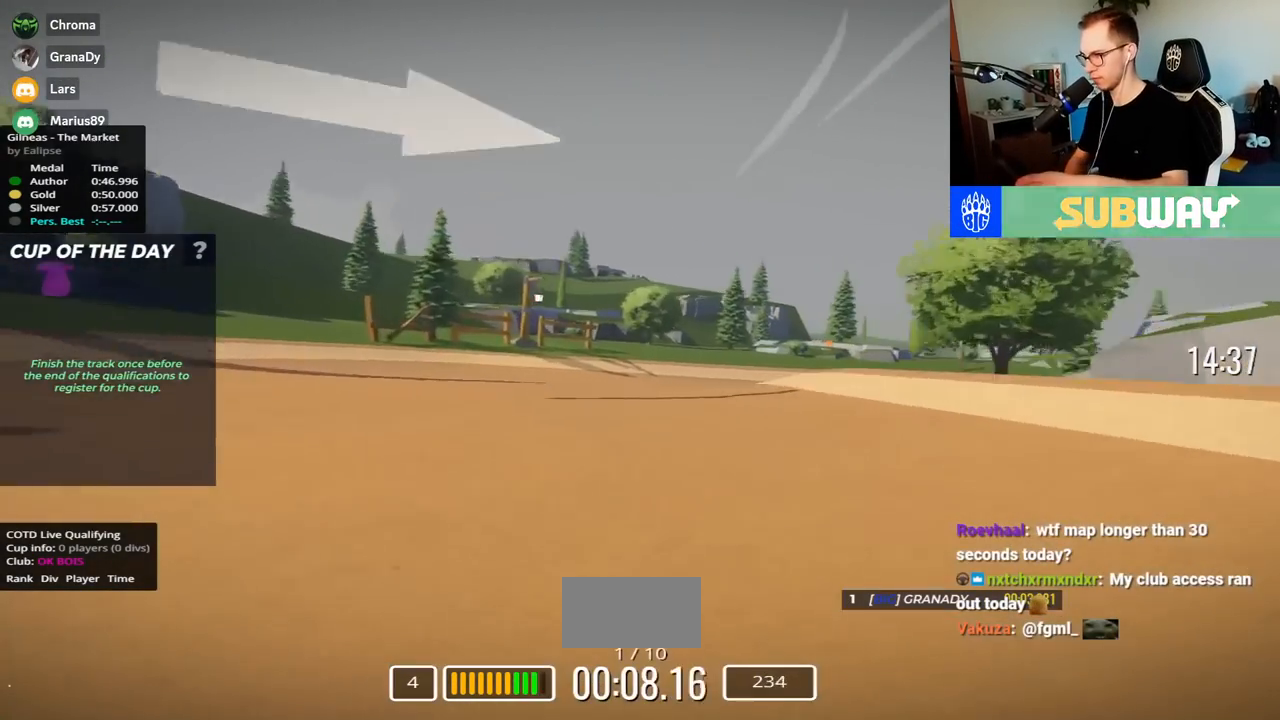
{"keys": ["right", "up"], "events": []}
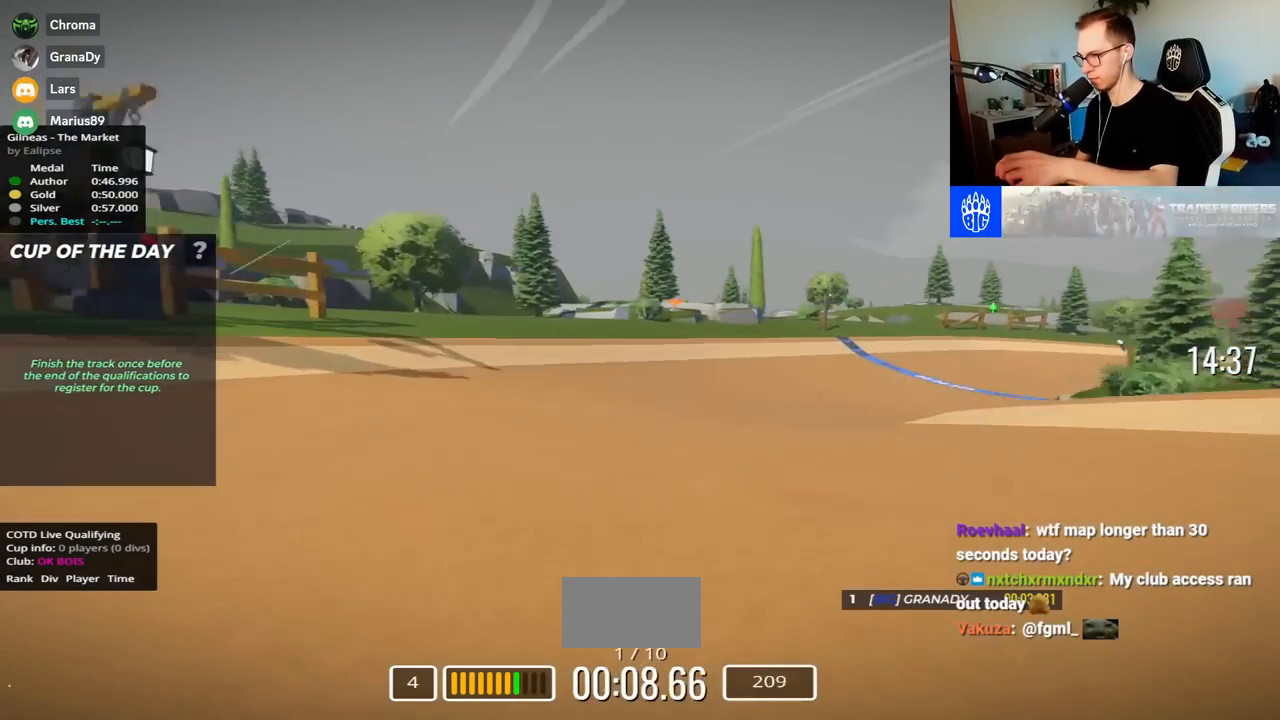
{"keys": ["right", "up"], "events": []}
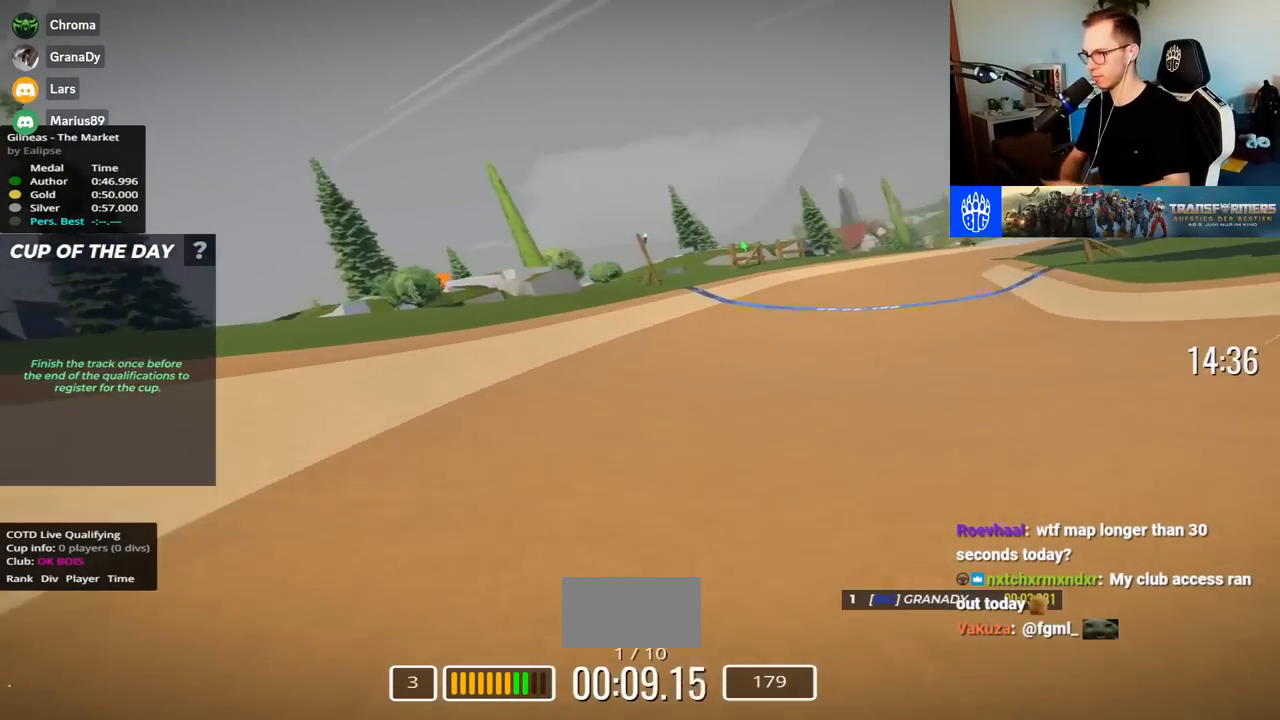
{"keys": ["right", "up"], "events": []}
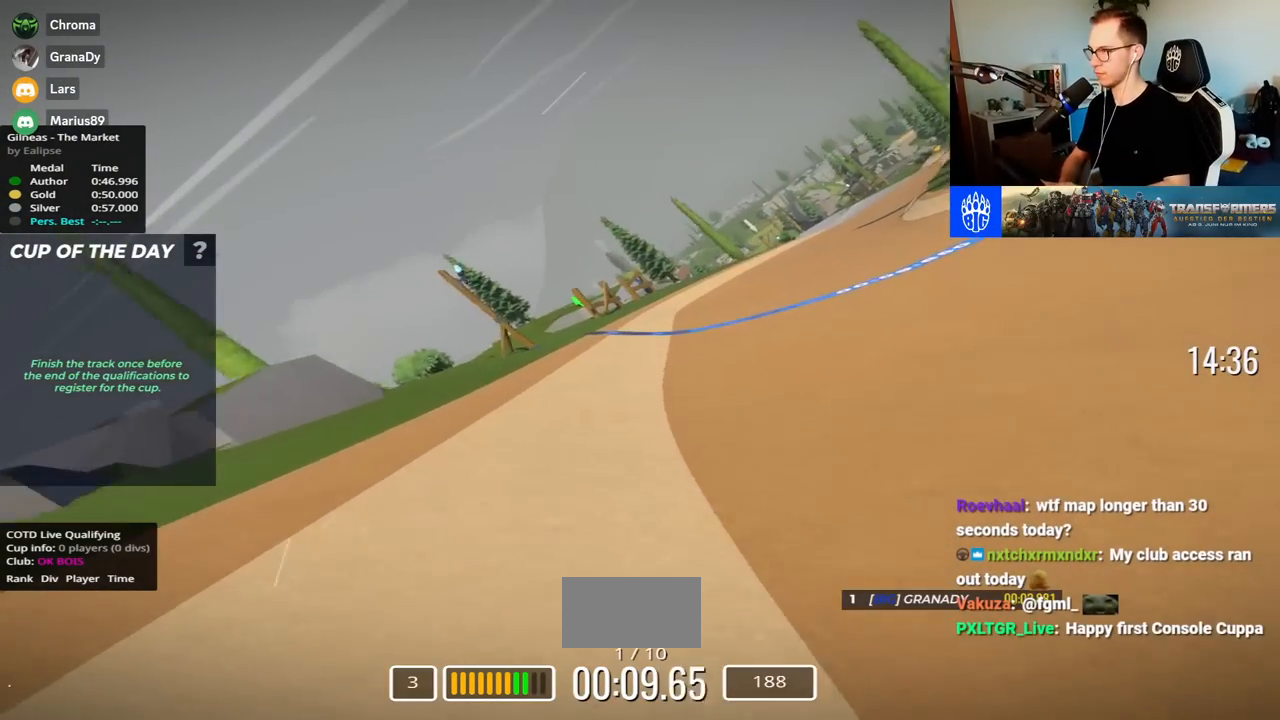
{"keys": ["right", "up"], "events": [[67, "right", "up"], [200, "right", "down"]]}
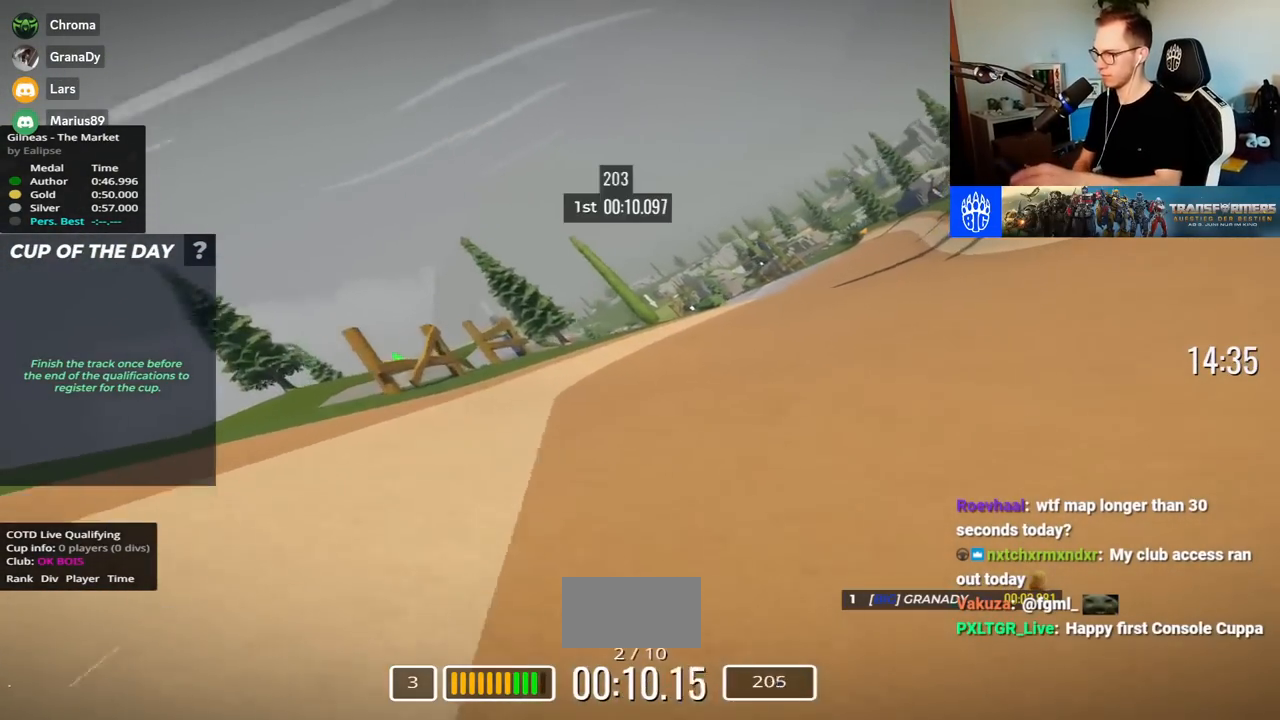
{"keys": ["right", "up"], "events": []}
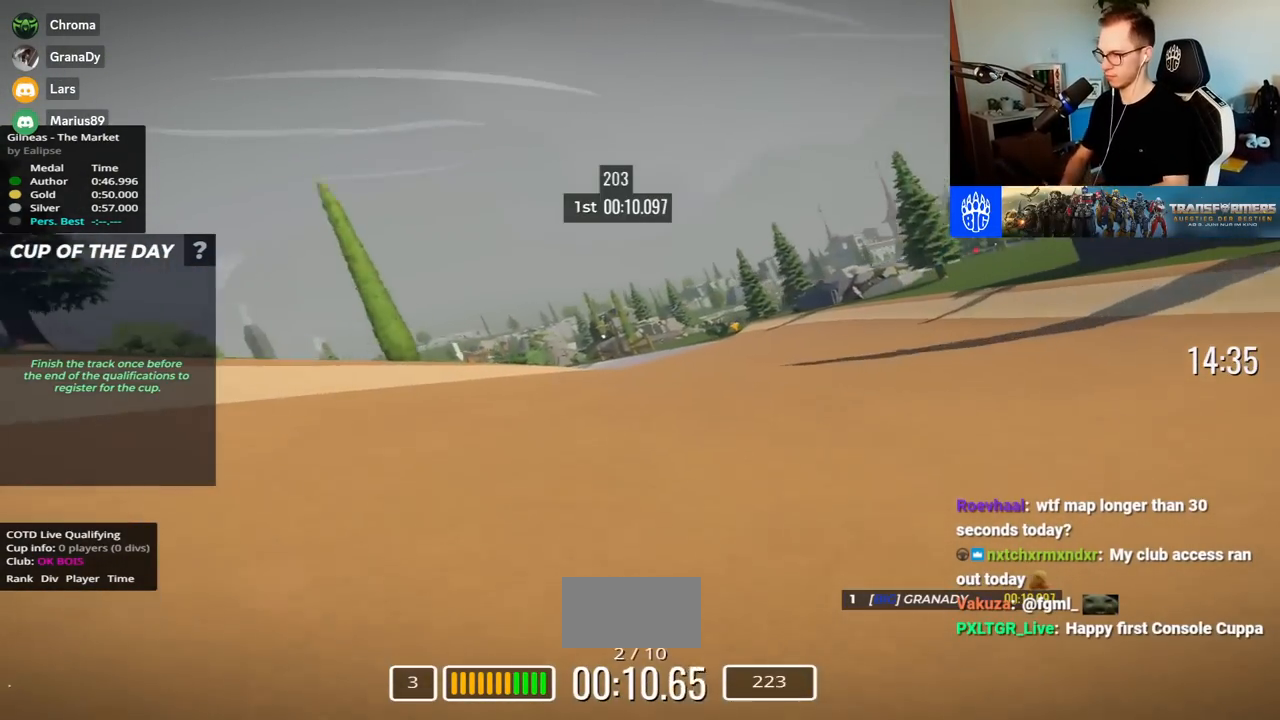
{"keys": ["up"], "events": [[33, "right", "up"], [83, "left", "down"], [350, "left", "up"]]}
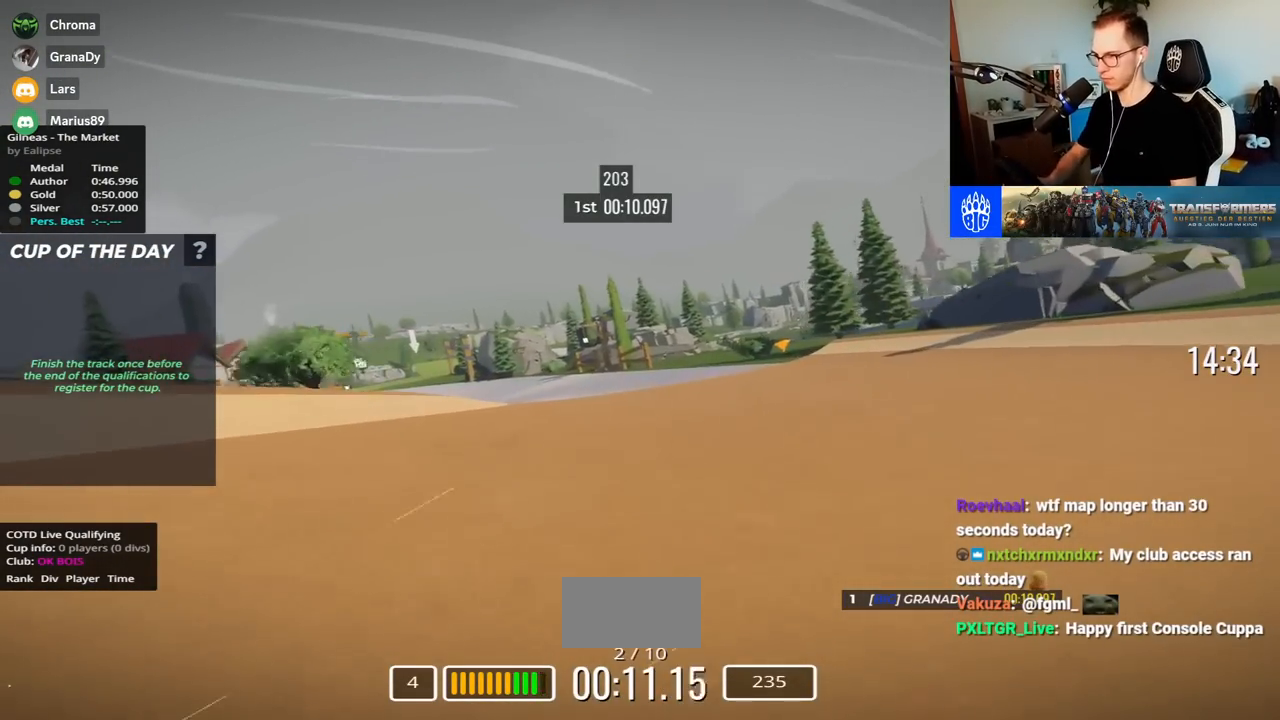
{"keys": ["left", "up"], "events": [[100, "left", "down"]]}
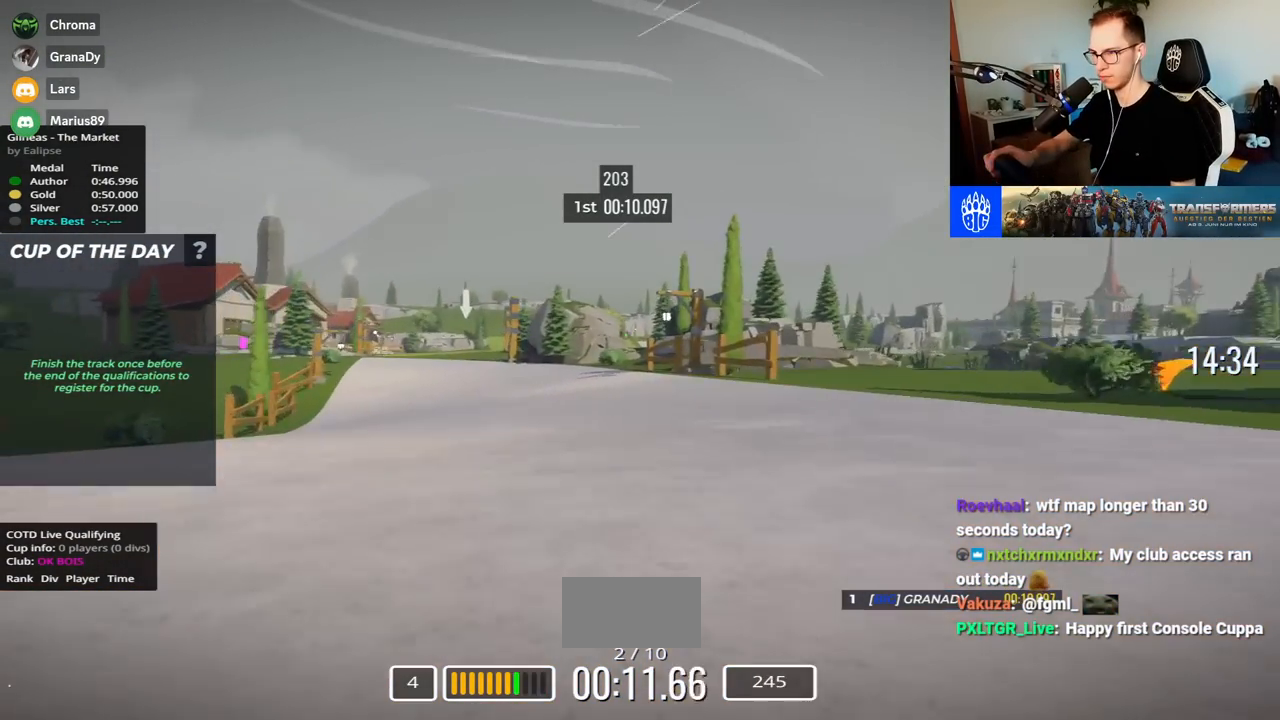
{"keys": ["up"], "events": [[500, "left", "up"]]}
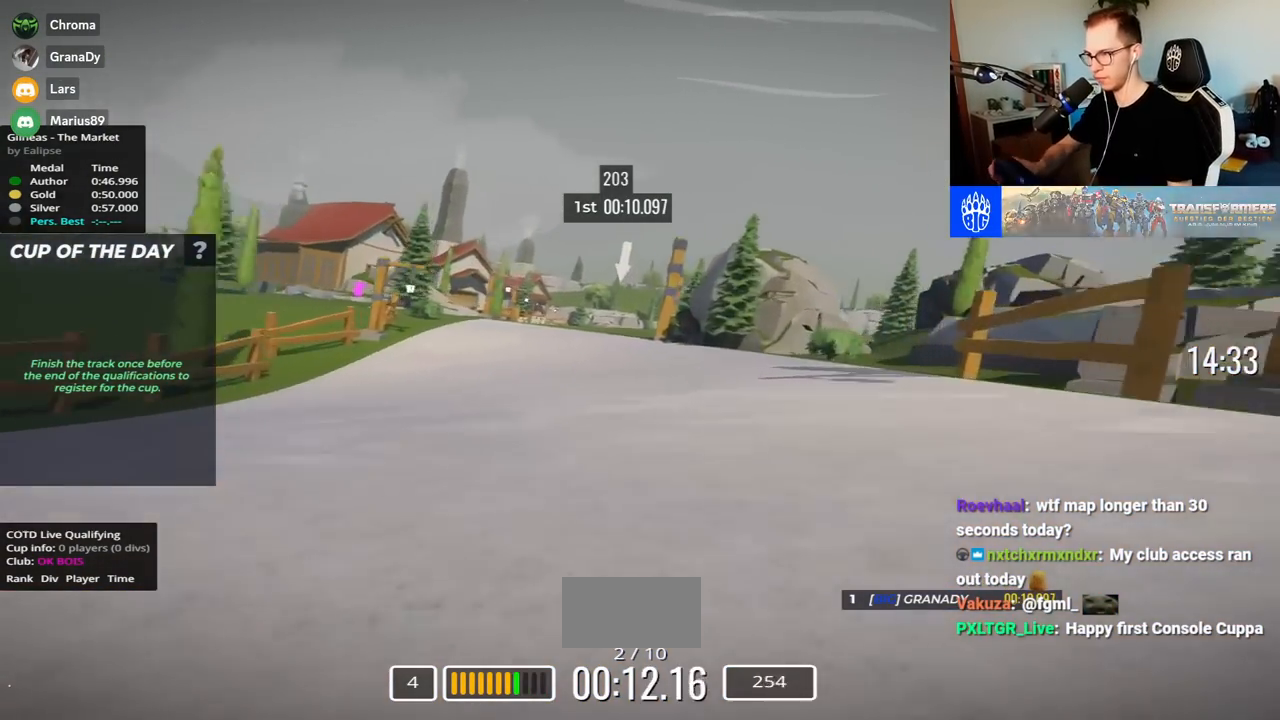
{"keys": ["up"], "events": [[50, "right", "down"], [183, "right", "up"], [267, "left", "down"], [500, "left", "up"]]}
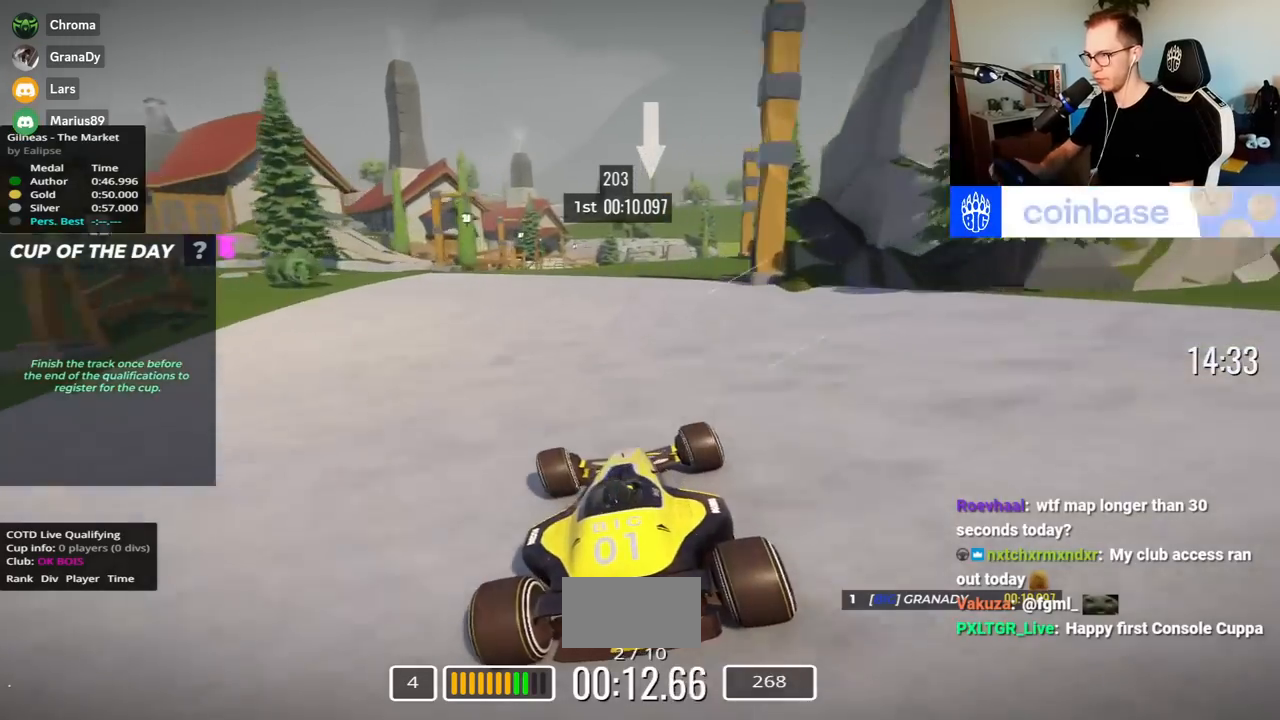
{"keys": ["down", "right", "up"], "events": [[83, "right", "down"], [500, "down", "down"]]}
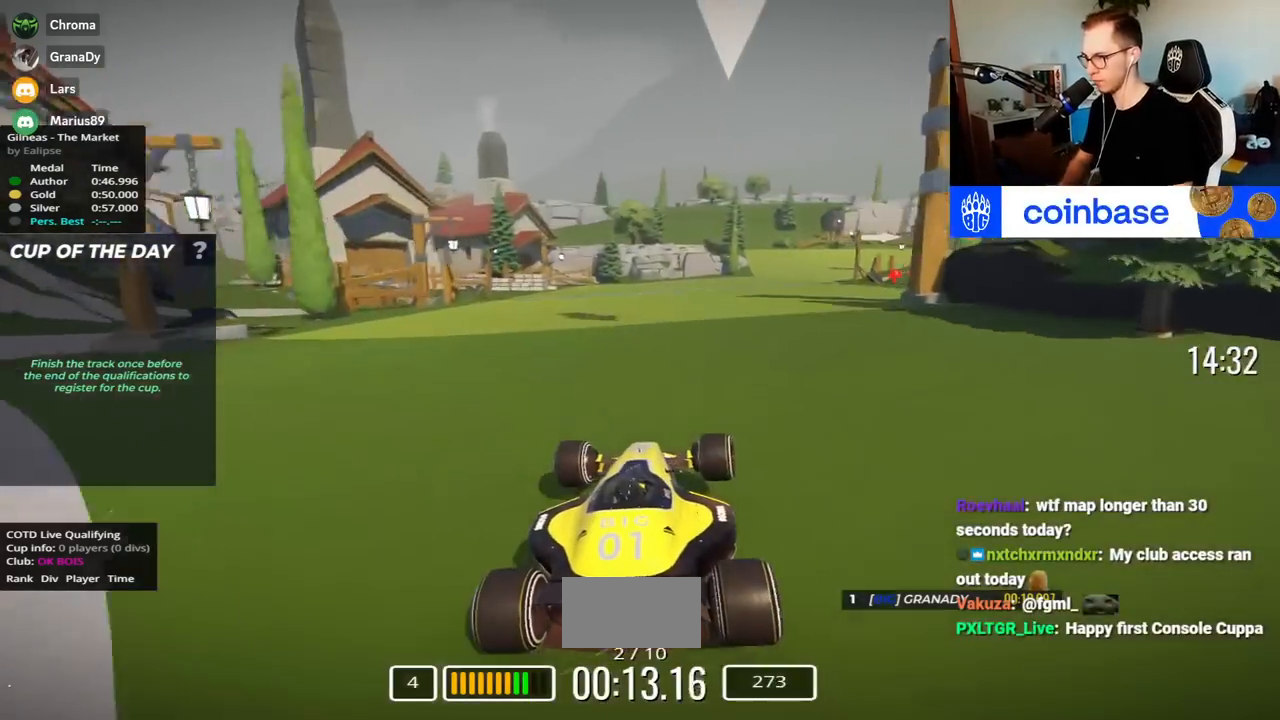
{"keys": ["right", "up"], "events": [[67, "down", "up"]]}